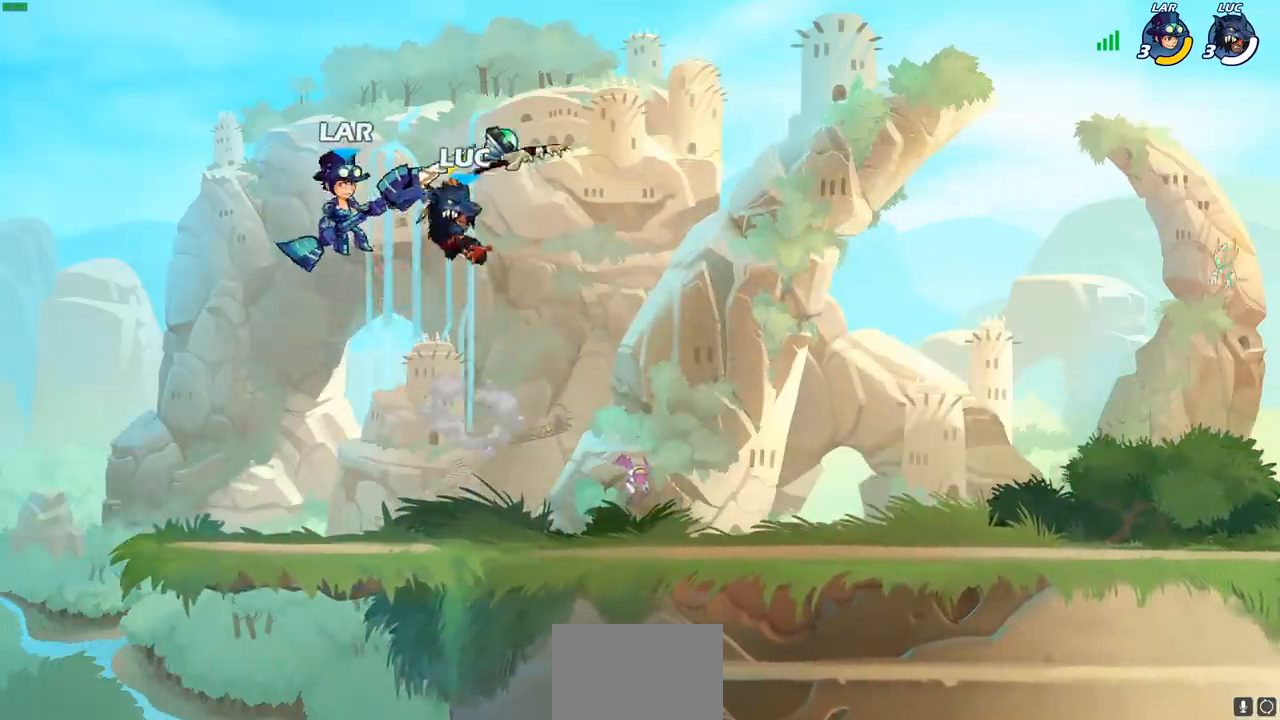
Gameplay with a controller (PlayStation layout); each line is a JSON object with the inputs held at the frame after it. "events" lists button and stick changes between this image and that frame as [ms after this image, input, new state], when the widget could be followed in between. Not read: R1.
{"buttons": [], "left_stick": "down-left", "right_stick": "center", "events": [[50, "left_stick", "left"], [433, "left_stick", "down-left"]]}
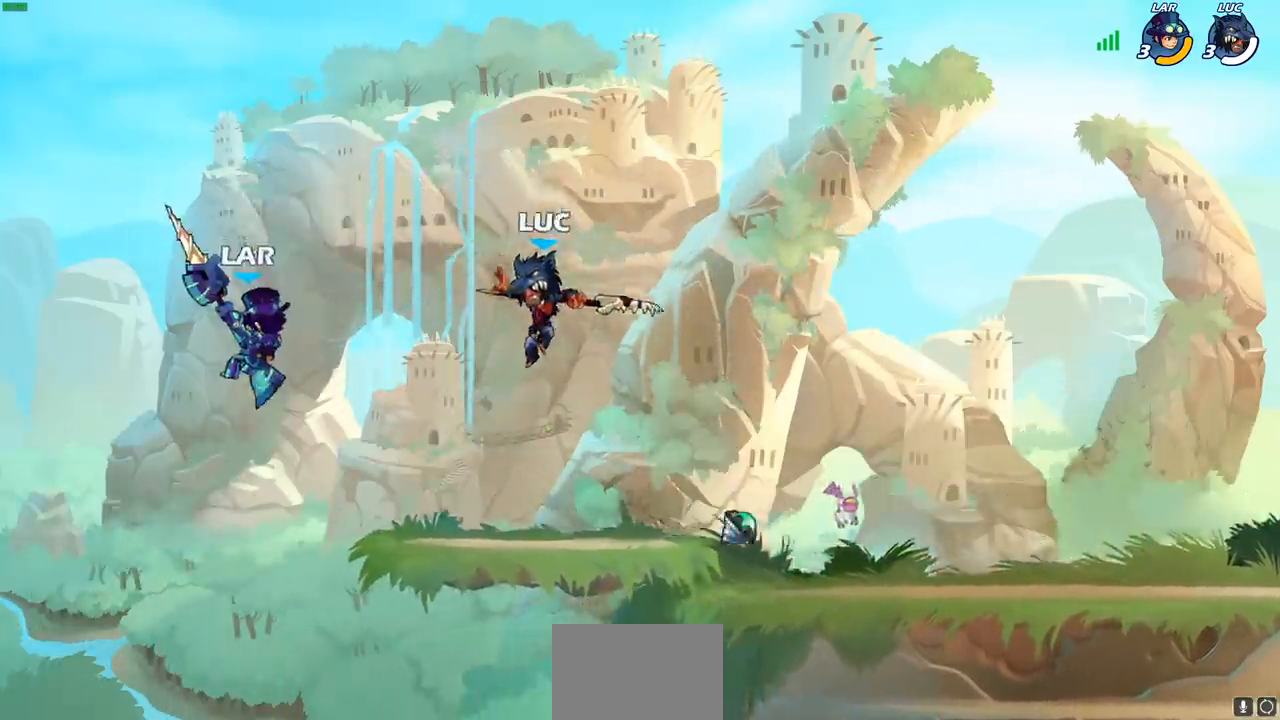
{"buttons": [], "left_stick": "center", "right_stick": "center", "events": [[83, "R2", "down"], [117, "SQUARE", "down"], [233, "R2", "up"], [233, "SQUARE", "up"], [267, "left_stick", "center"]]}
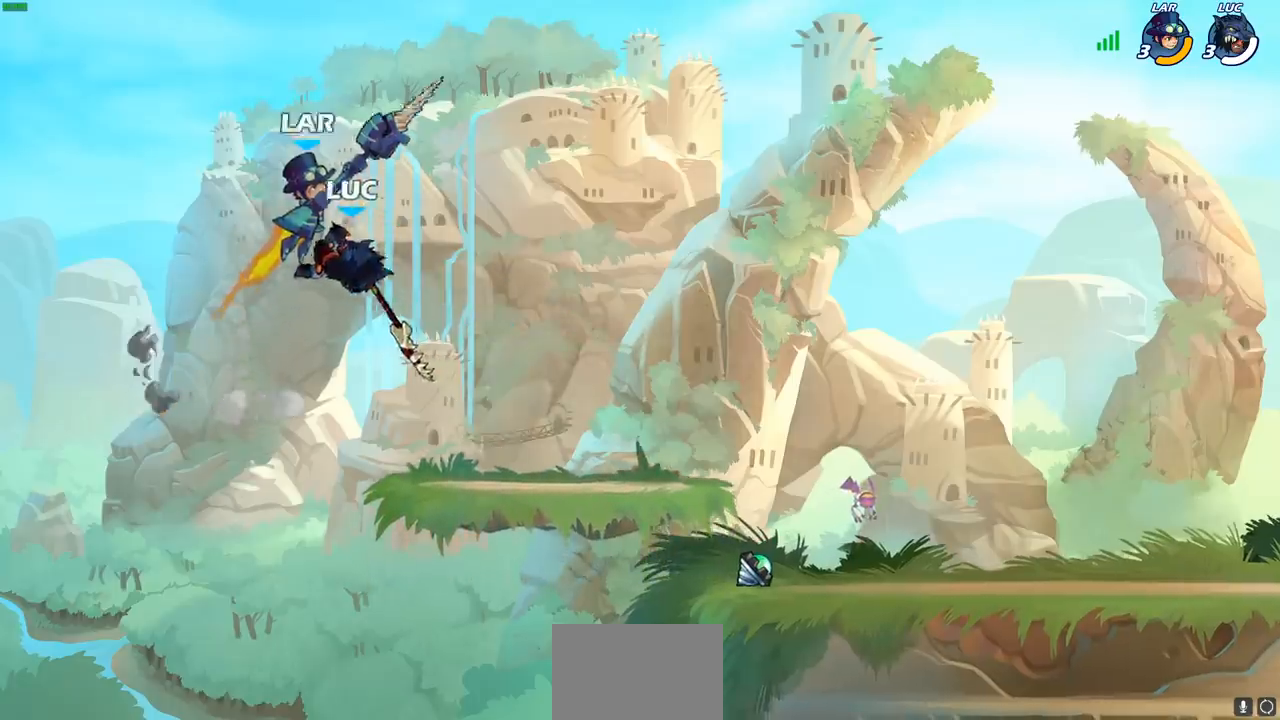
{"buttons": [], "left_stick": "right", "right_stick": "center", "events": [[167, "left_stick", "right"], [267, "CROSS", "down"], [350, "SQUARE", "down"], [383, "CROSS", "up"], [383, "right_stick", "down-left"], [417, "SQUARE", "up"], [433, "right_stick", "center"]]}
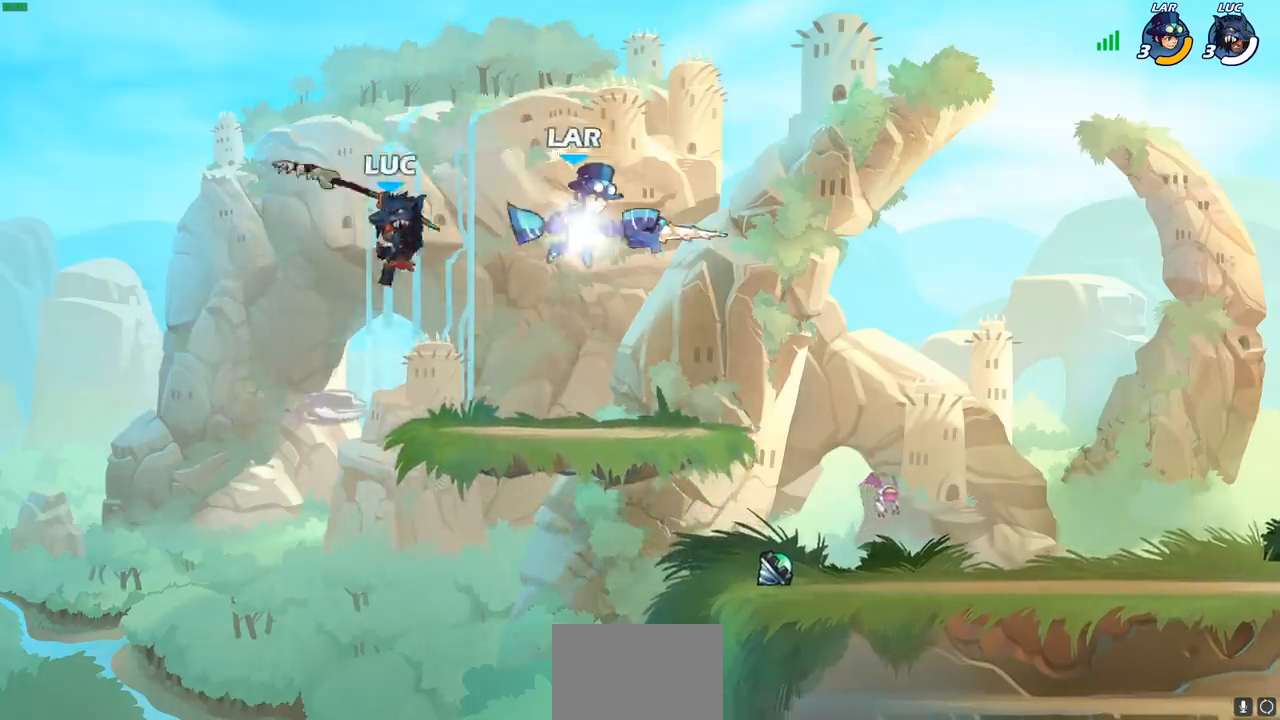
{"buttons": [], "left_stick": "left", "right_stick": "center", "events": [[300, "left_stick", "center"], [417, "left_stick", "left"]]}
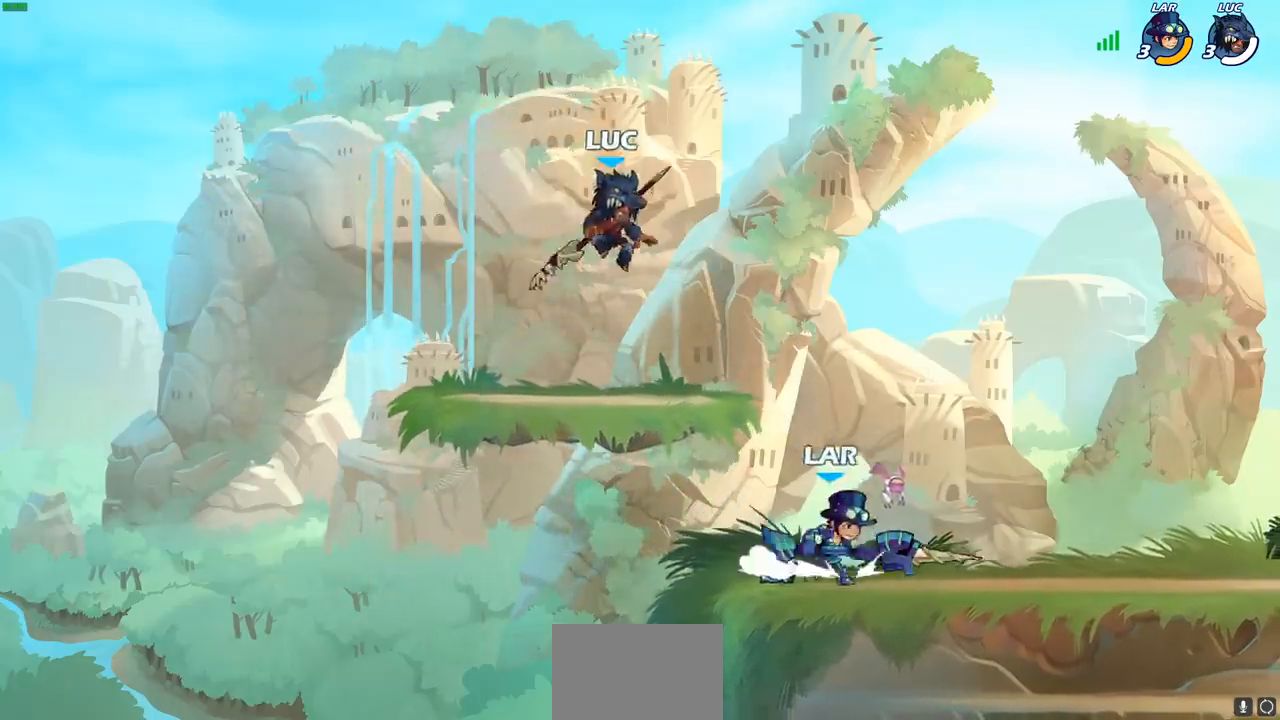
{"buttons": [], "left_stick": "center", "right_stick": "center", "events": [[100, "left_stick", "up"], [150, "left_stick", "right"], [317, "left_stick", "center"]]}
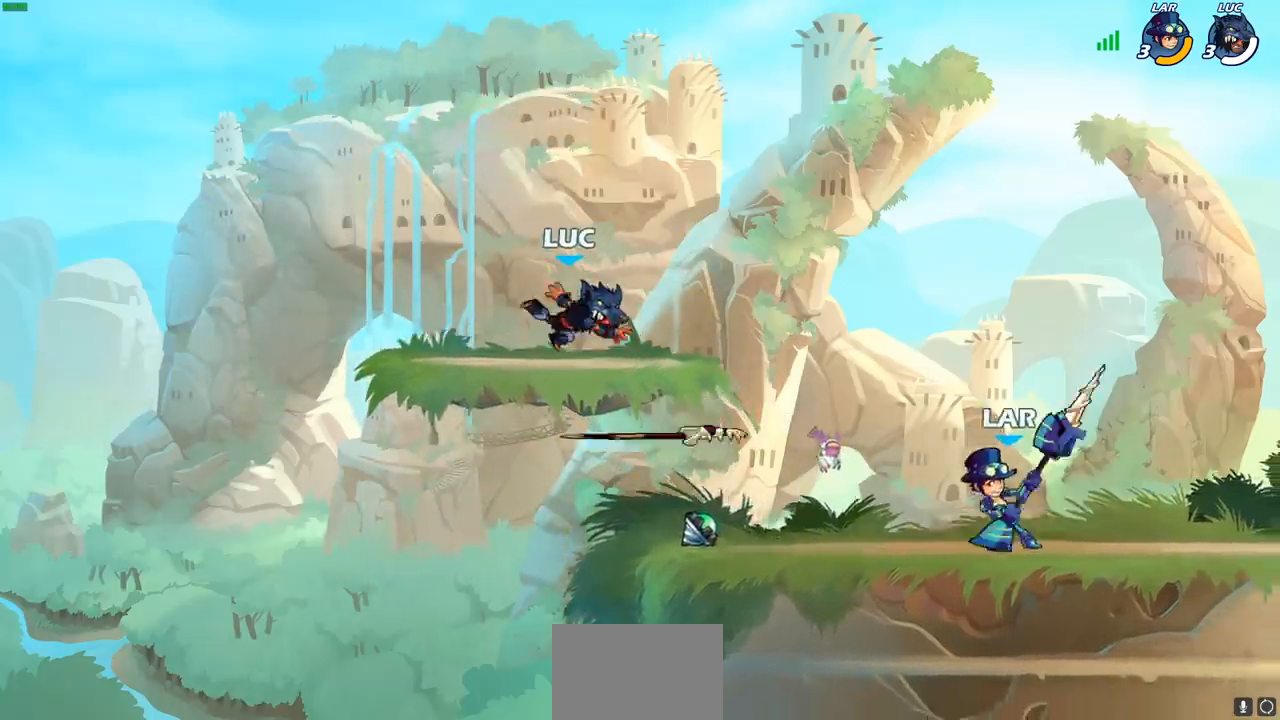
{"buttons": [], "left_stick": "down", "right_stick": "center", "events": [[83, "left_stick", "right"], [183, "R2", "down"], [350, "R2", "up"], [350, "left_stick", "down"]]}
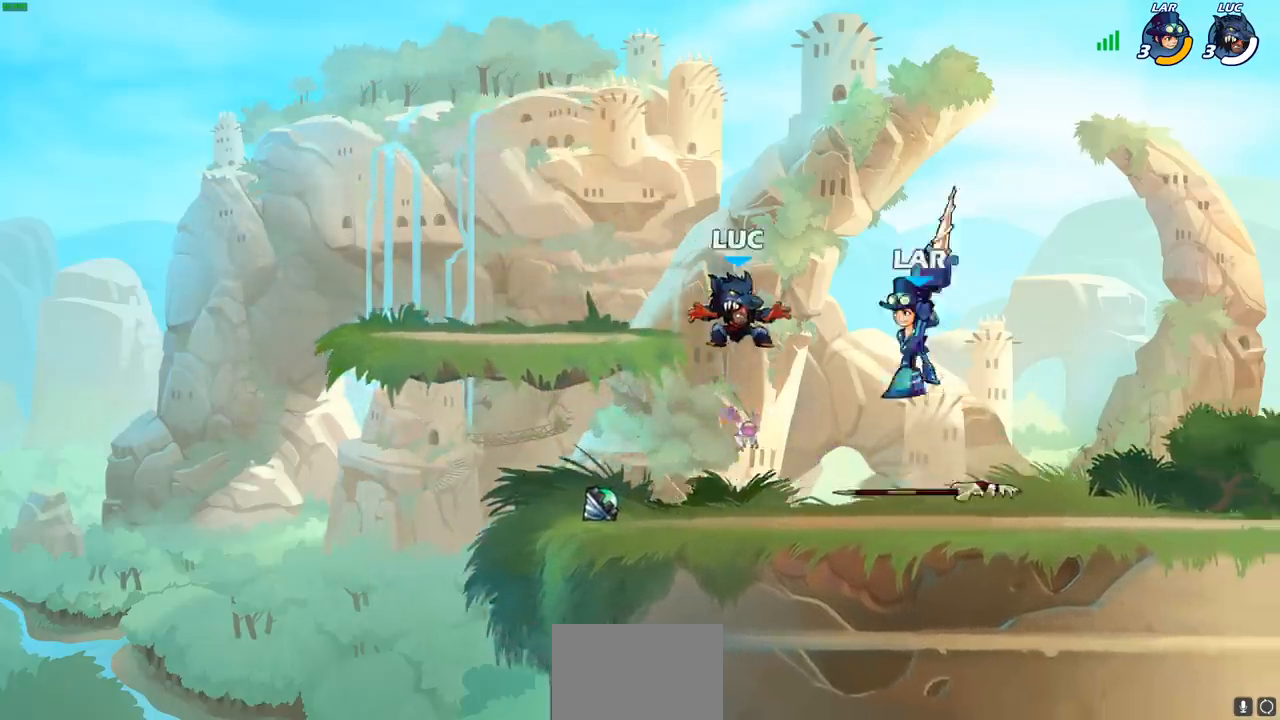
{"buttons": [], "left_stick": "left", "right_stick": "center", "events": [[150, "left_stick", "left"]]}
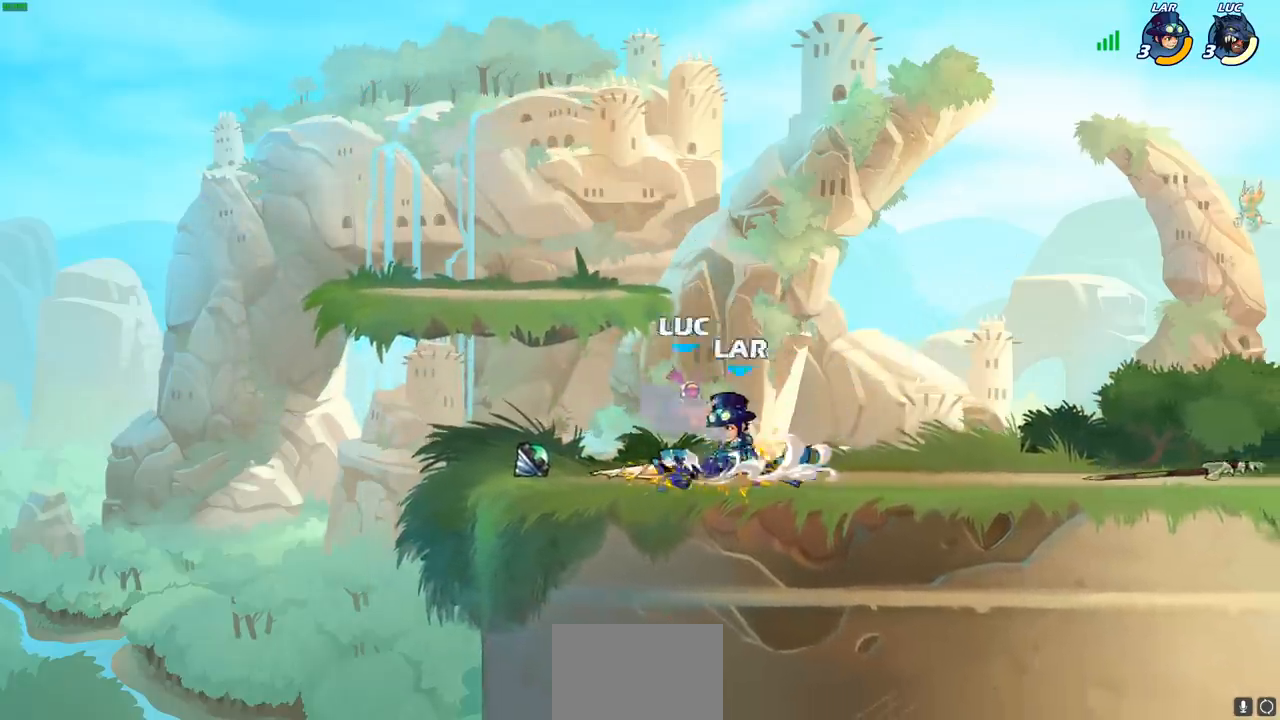
{"buttons": [], "left_stick": "center", "right_stick": "center", "events": [[150, "left_stick", "up"], [200, "CROSS", "down"], [200, "R2", "down"], [433, "CROSS", "up"], [467, "left_stick", "center"], [483, "R2", "up"]]}
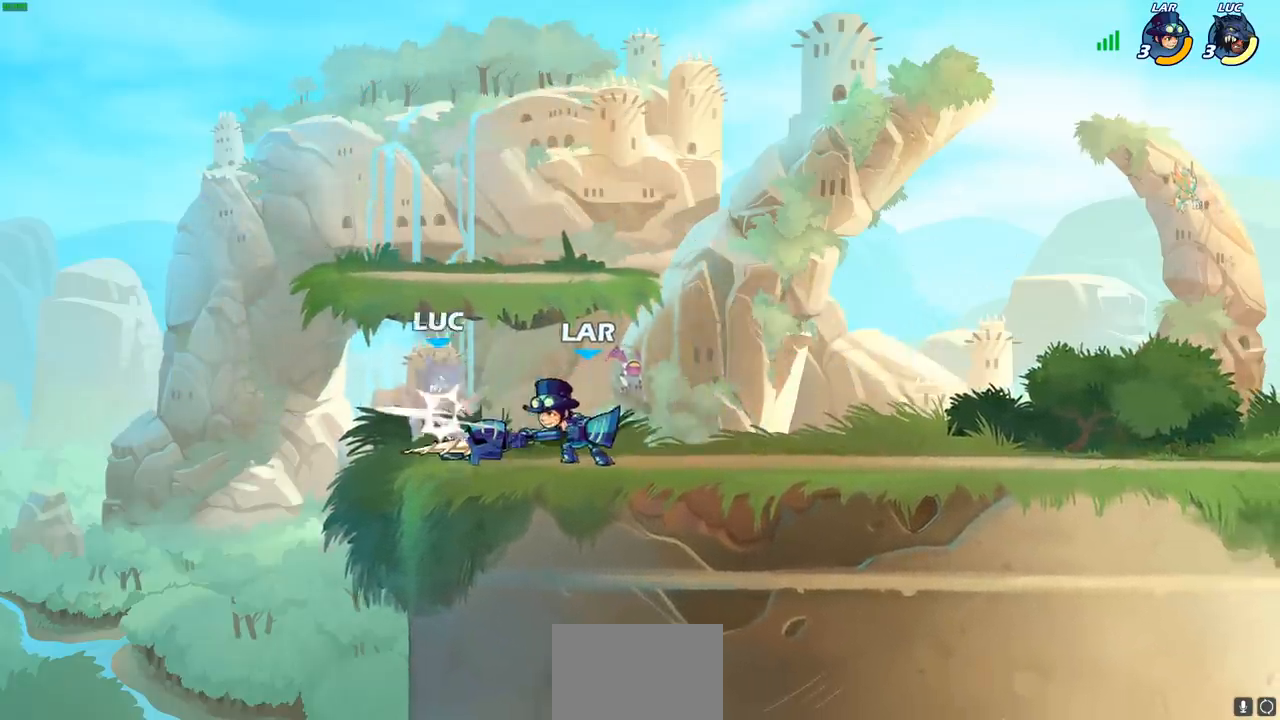
{"buttons": [], "left_stick": "center", "right_stick": "center", "events": [[17, "left_stick", "down"], [83, "left_stick", "center"]]}
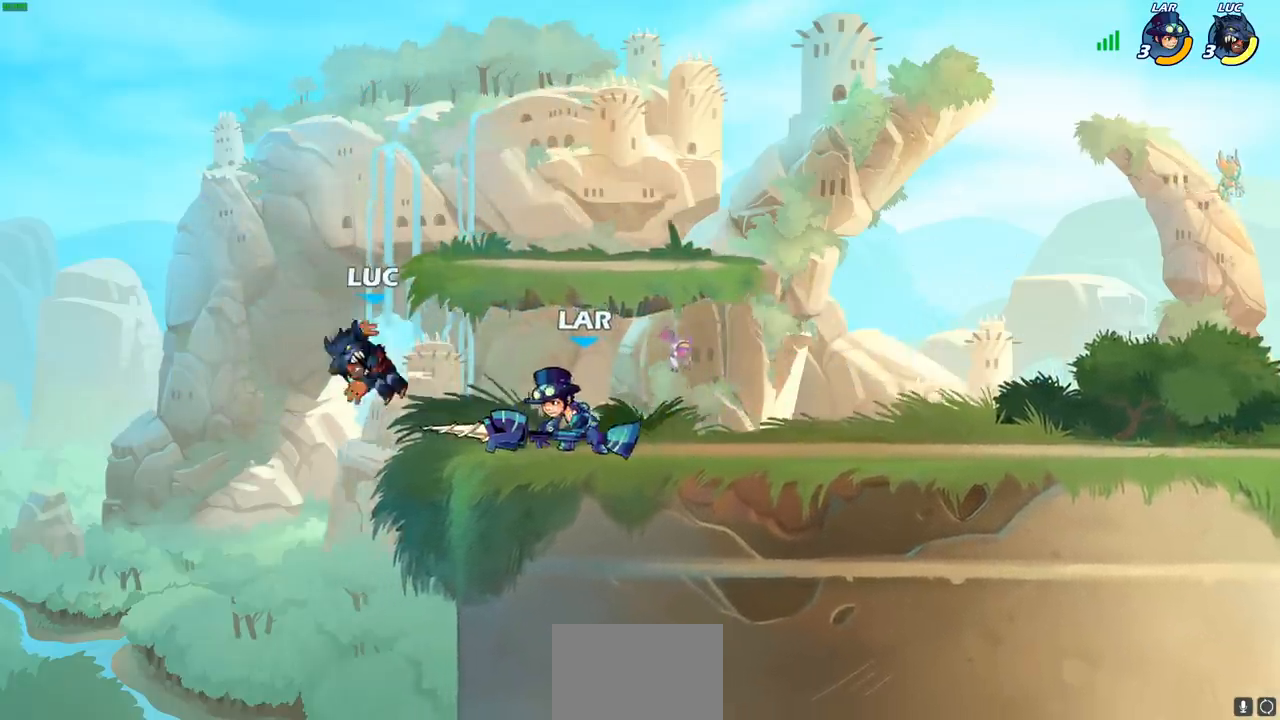
{"buttons": ["R2"], "left_stick": "up-right", "right_stick": "center", "events": [[117, "left_stick", "left"], [250, "R2", "down"], [483, "left_stick", "up-right"]]}
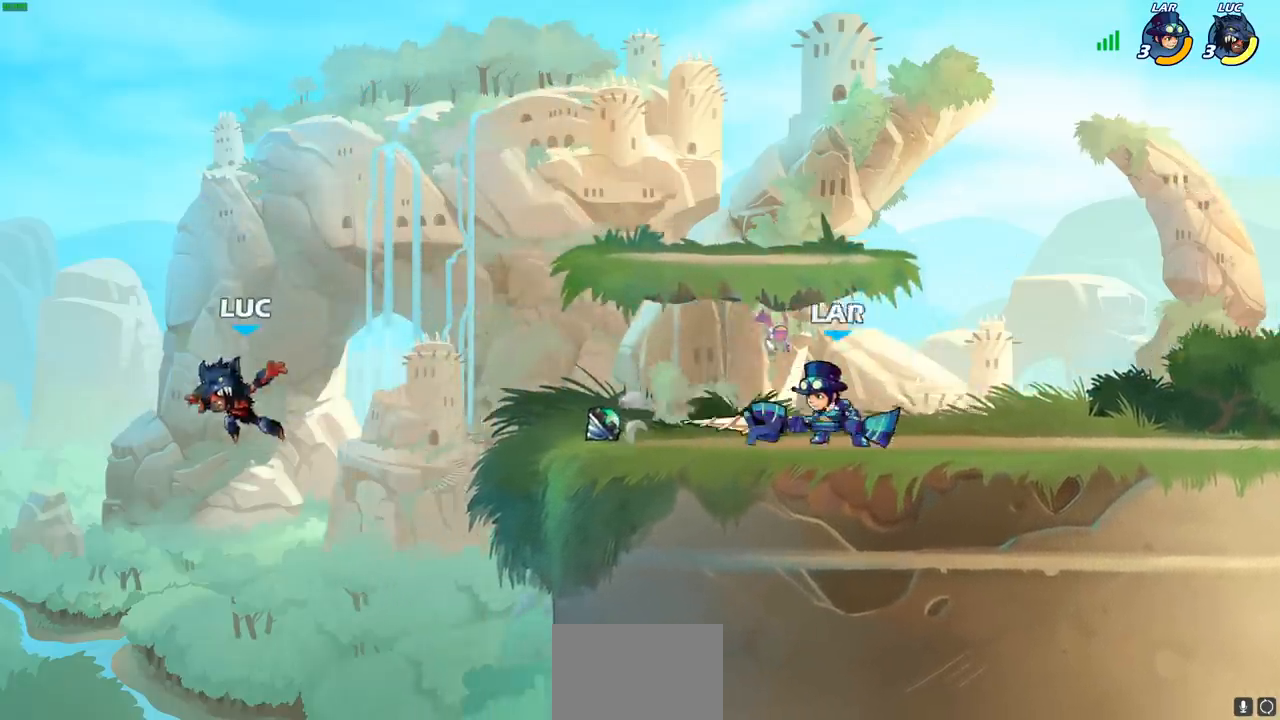
{"buttons": ["CROSS"], "left_stick": "up-right", "right_stick": "center", "events": [[50, "R2", "up"], [100, "CROSS", "down"], [283, "CROSS", "up"], [433, "CROSS", "down"]]}
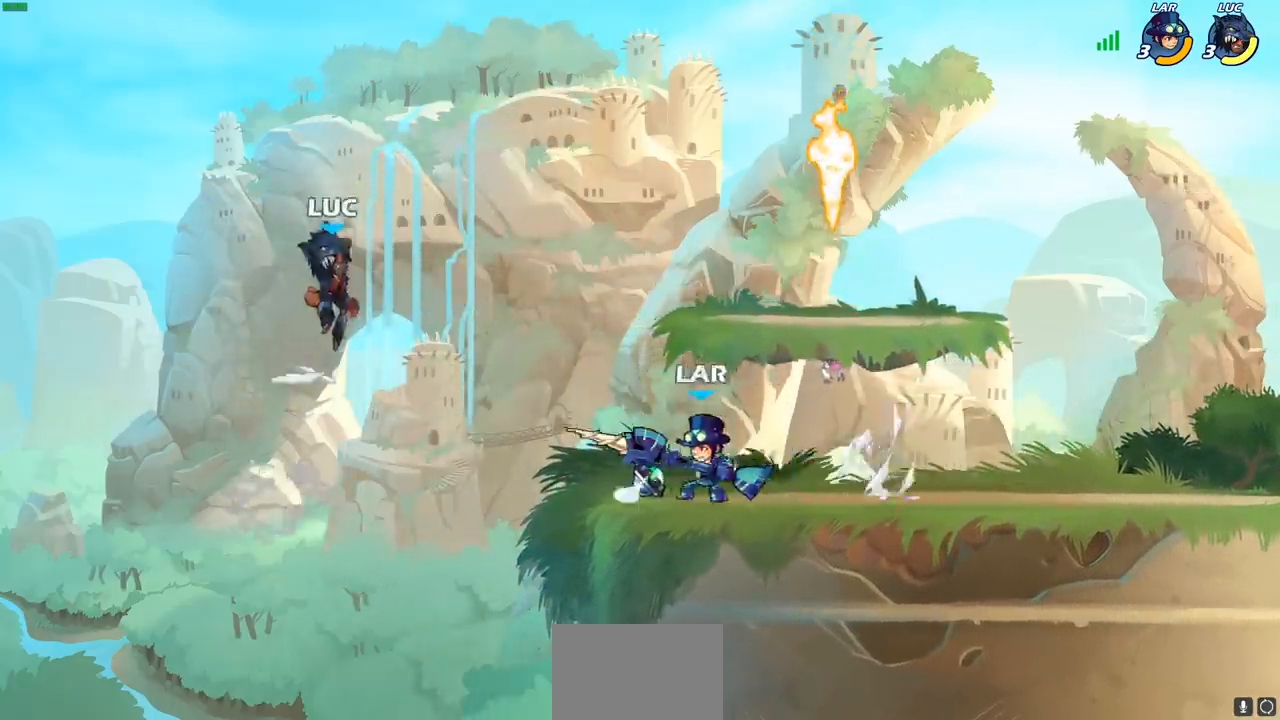
{"buttons": [], "left_stick": "down-right", "right_stick": "center", "events": [[200, "CROSS", "up"], [483, "left_stick", "down-right"]]}
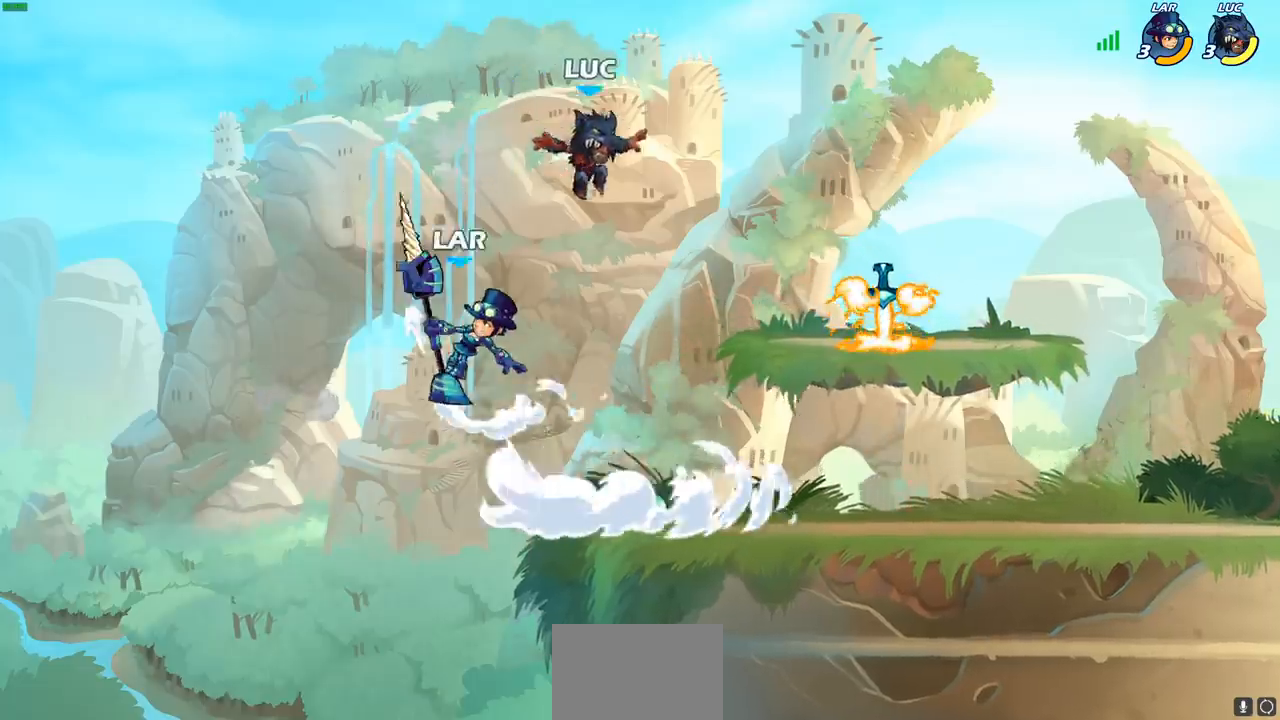
{"buttons": [], "left_stick": "right", "right_stick": "center", "events": [[133, "left_stick", "right"]]}
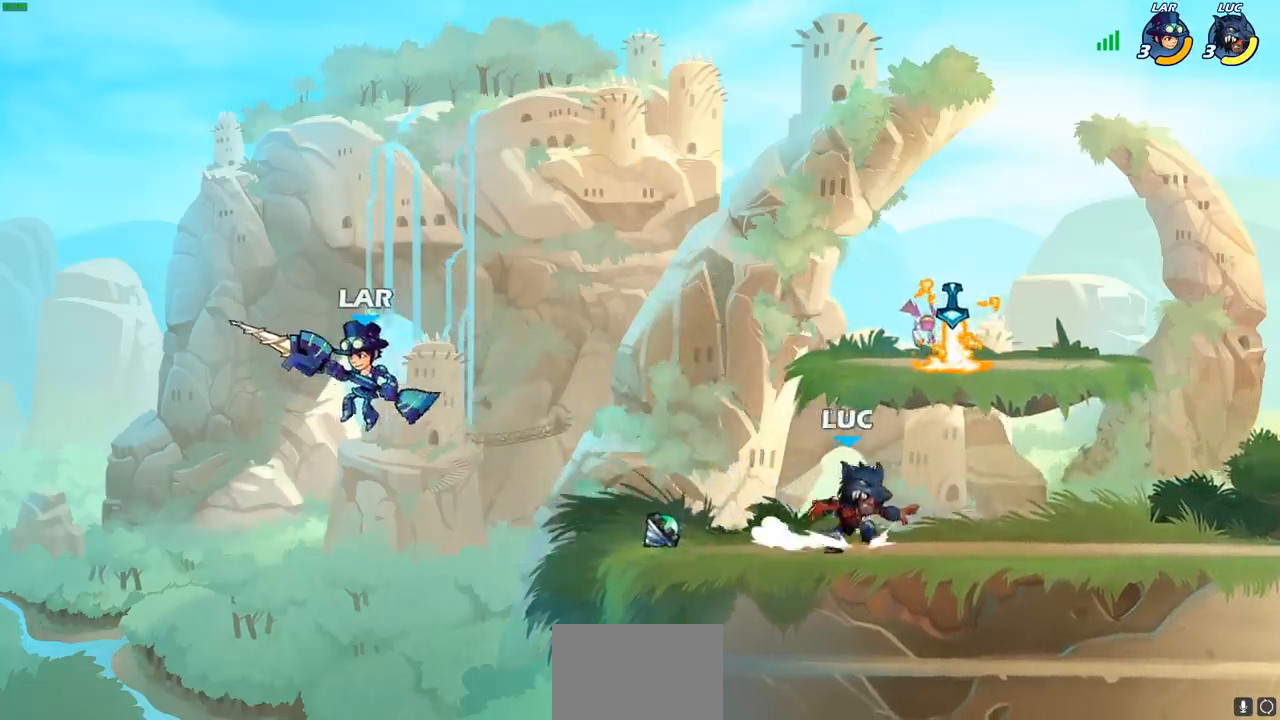
{"buttons": [], "left_stick": "left", "right_stick": "center", "events": [[33, "CROSS", "down"], [83, "left_stick", "up-left"], [167, "CROSS", "up"], [167, "left_stick", "left"]]}
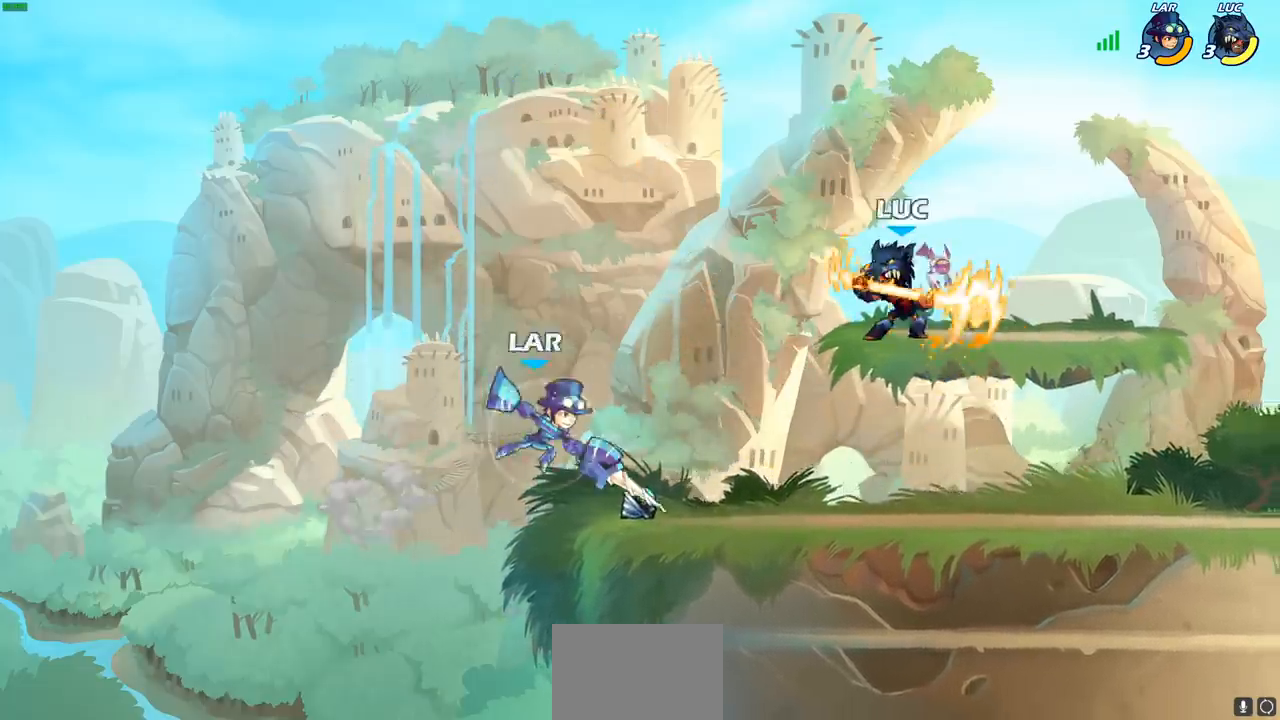
{"buttons": [], "left_stick": "left", "right_stick": "center", "events": [[67, "SQUARE", "down"], [150, "SQUARE", "up"]]}
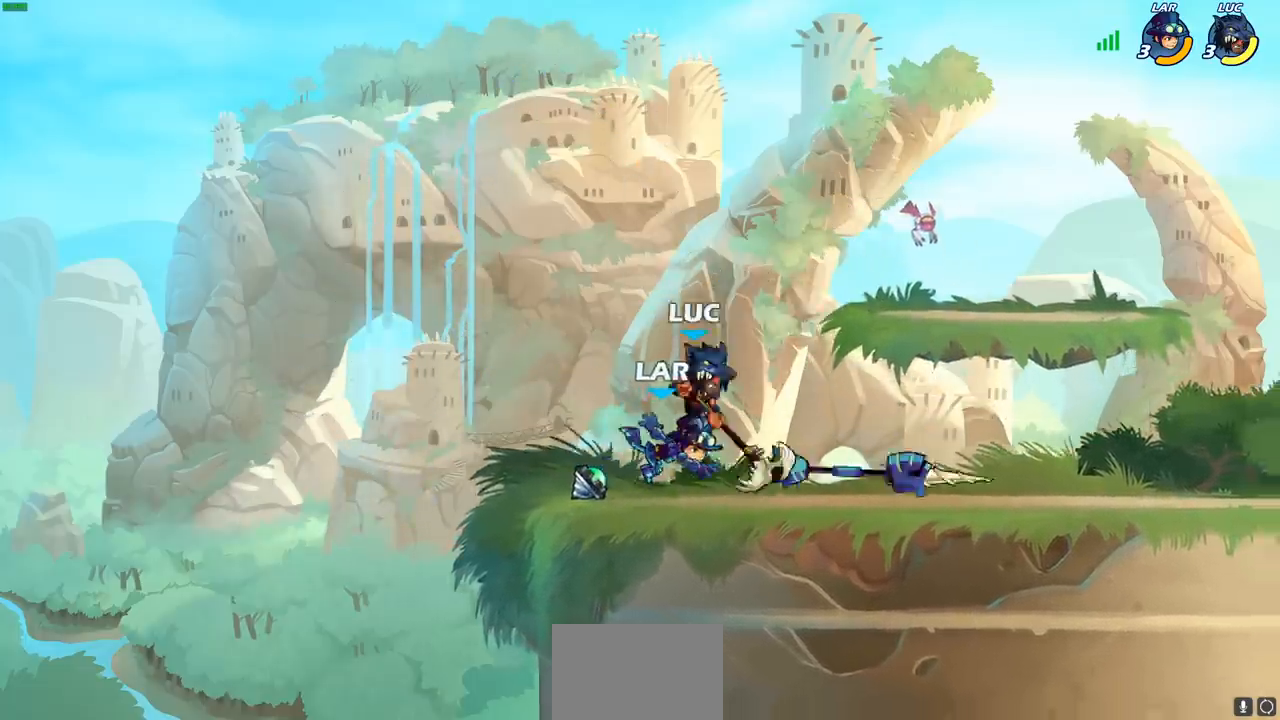
{"buttons": [], "left_stick": "center", "right_stick": "center", "events": [[133, "left_stick", "right"], [217, "SQUARE", "down"], [250, "left_stick", "center"], [267, "SQUARE", "up"]]}
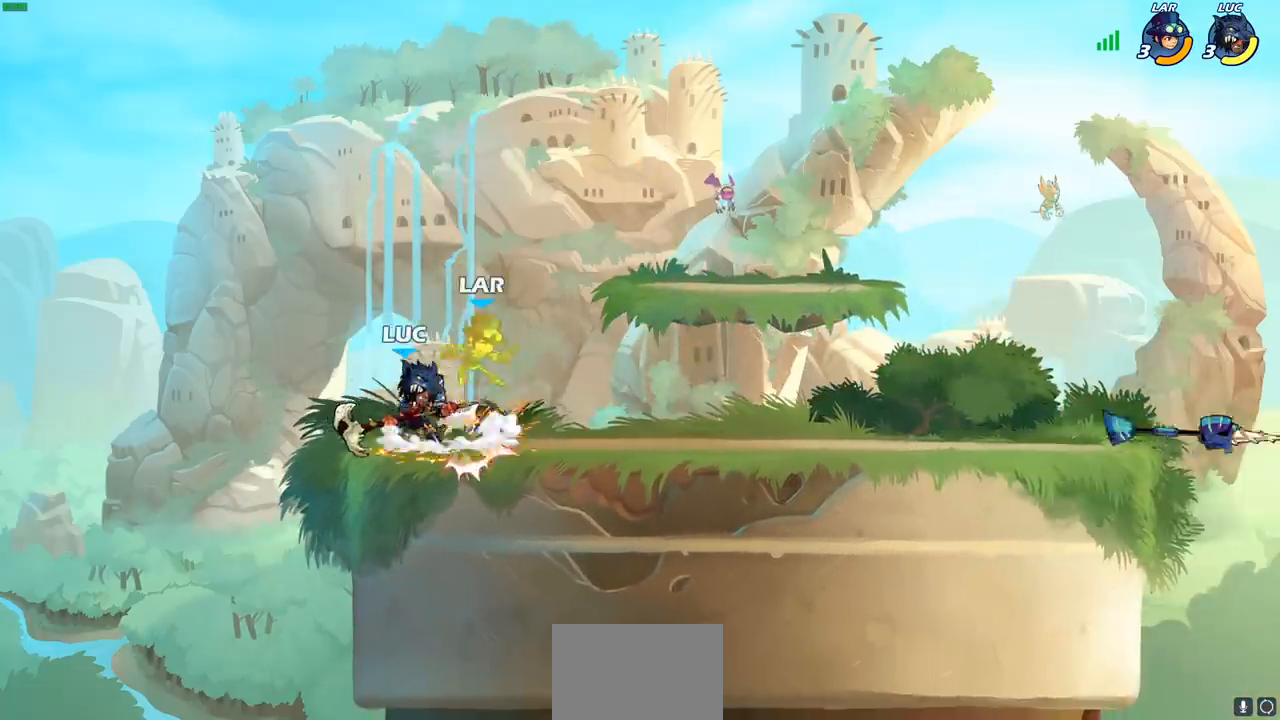
{"buttons": [], "left_stick": "center", "right_stick": "center", "events": [[100, "left_stick", "right"], [117, "CROSS", "down"], [150, "CROSS", "up"], [150, "SQUARE", "down"], [150, "right_stick", "down-left"], [167, "left_stick", "center"], [183, "SQUARE", "up"], [233, "right_stick", "center"]]}
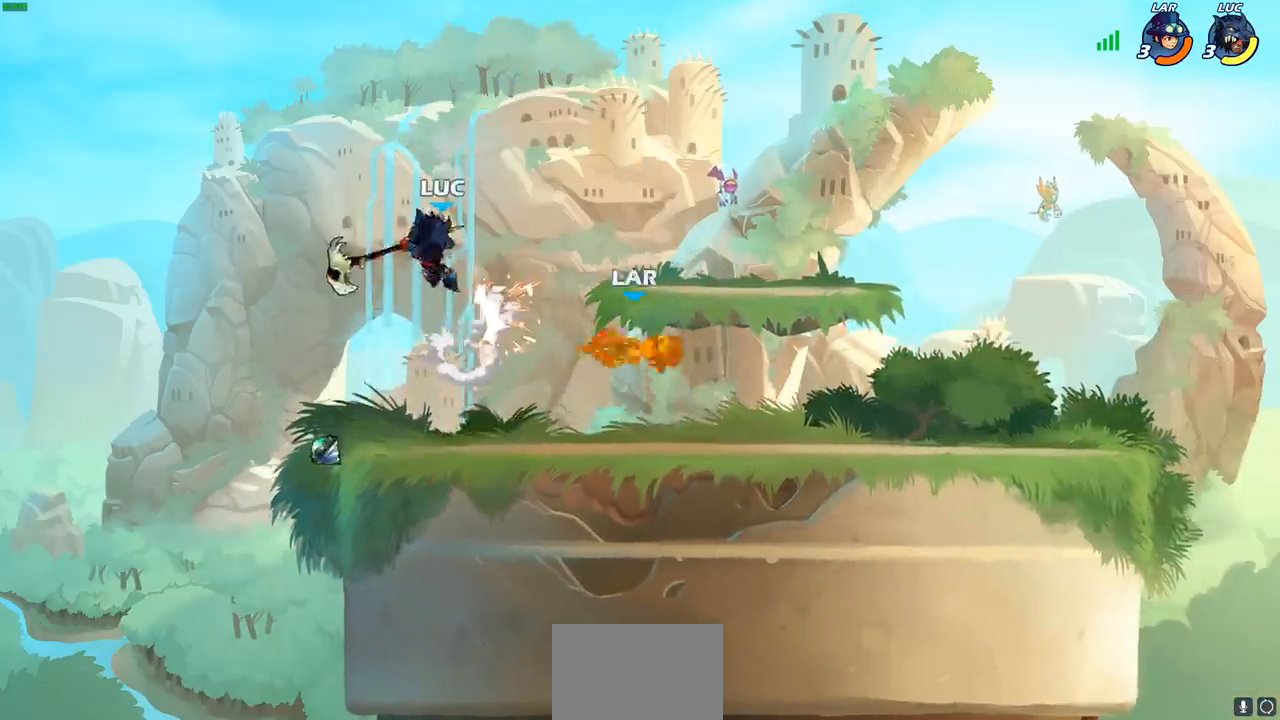
{"buttons": [], "left_stick": "down", "right_stick": "center", "events": [[100, "left_stick", "right"], [183, "left_stick", "down-right"], [483, "left_stick", "down"]]}
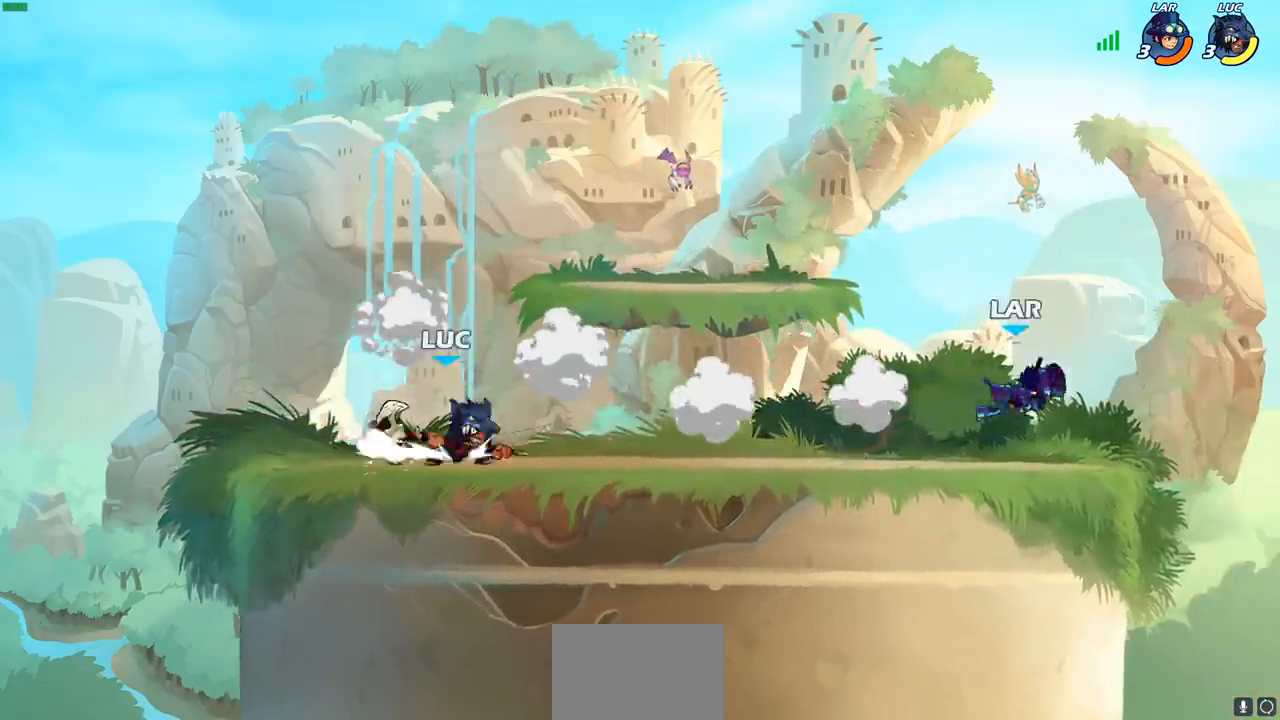
{"buttons": [], "left_stick": "center", "right_stick": "center", "events": [[17, "R2", "down"], [50, "CIRCLE", "down"], [133, "CIRCLE", "up"], [133, "R2", "up"], [183, "left_stick", "center"]]}
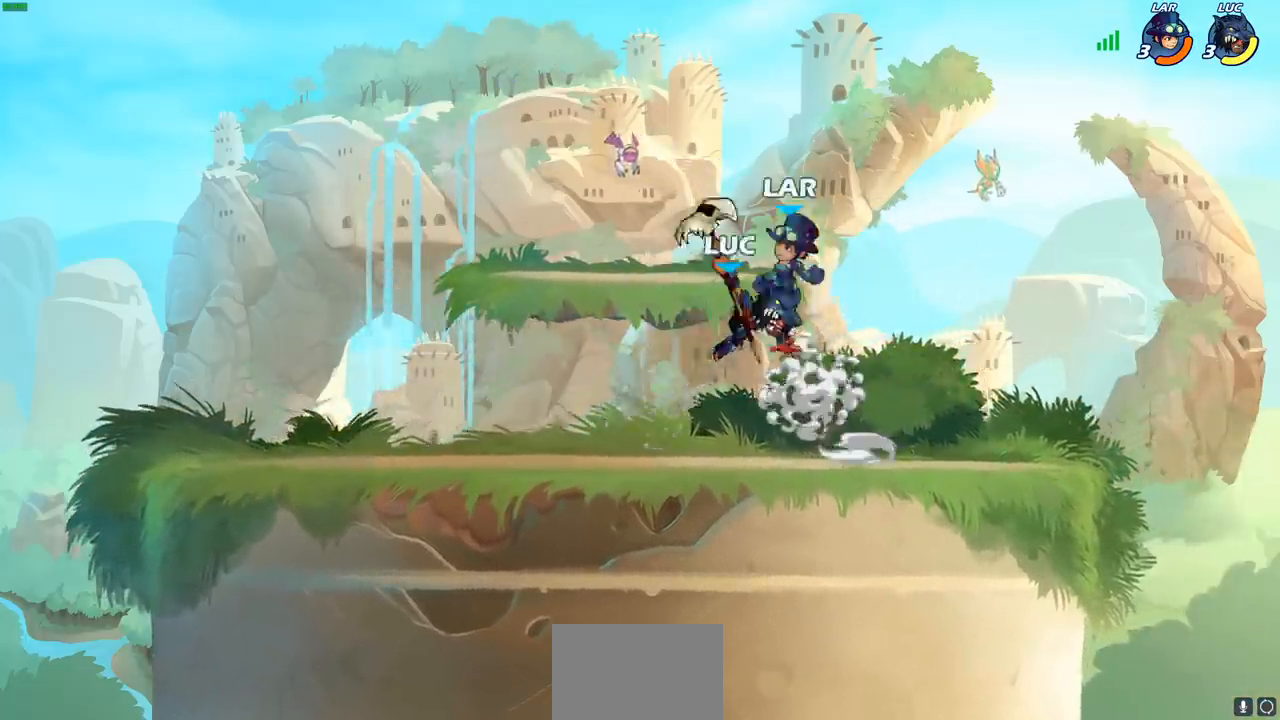
{"buttons": [], "left_stick": "right", "right_stick": "center", "events": [[467, "left_stick", "right"]]}
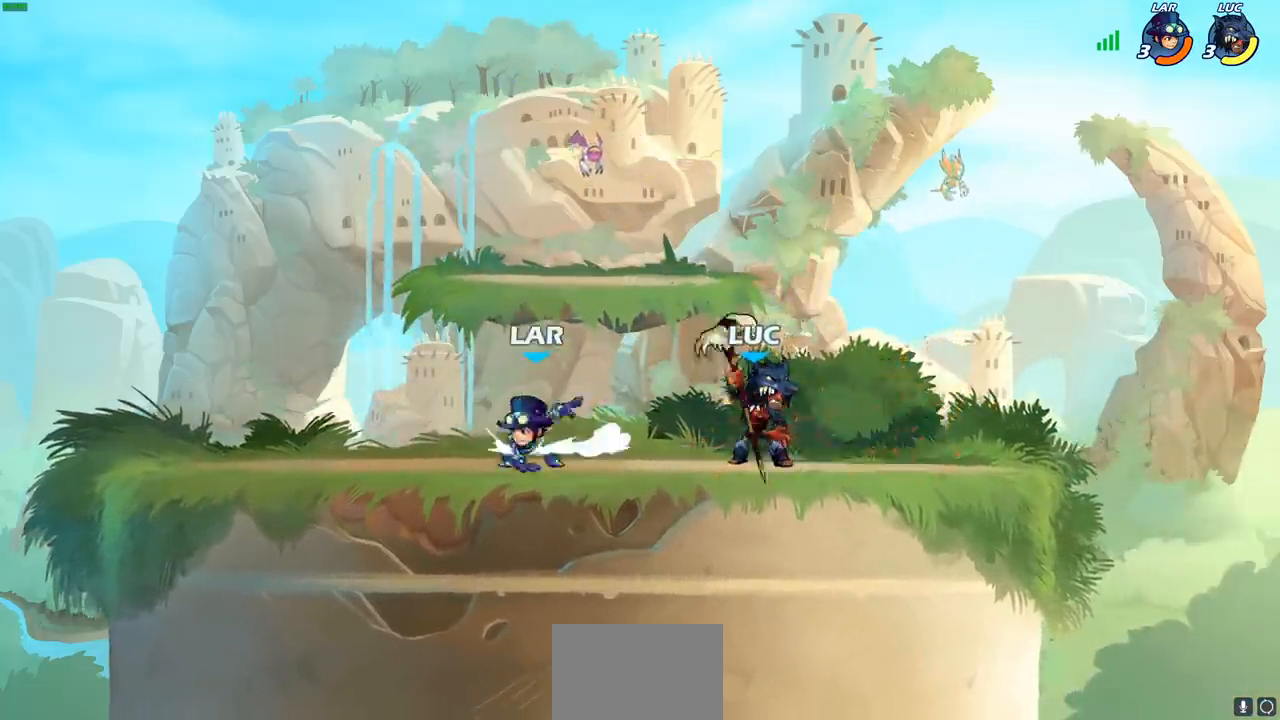
{"buttons": [], "left_stick": "down-left", "right_stick": "center", "events": [[100, "CROSS", "down"], [267, "CROSS", "up"], [317, "left_stick", "down-left"]]}
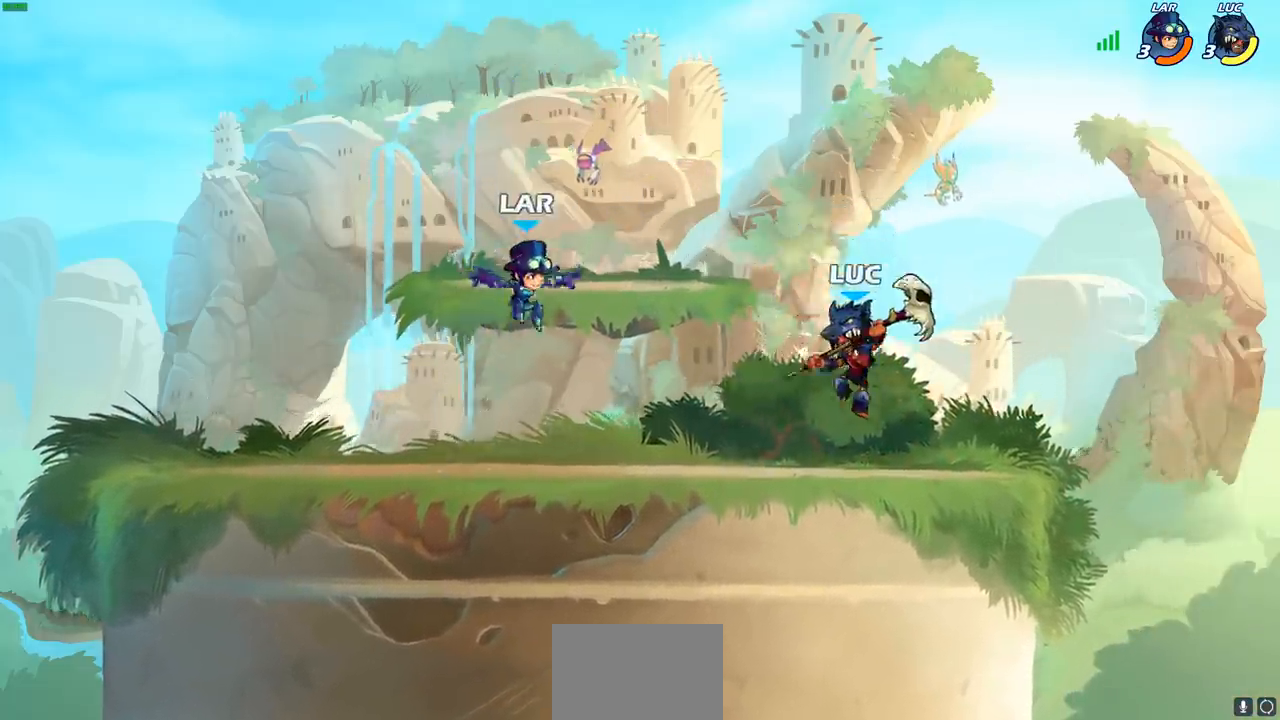
{"buttons": [], "left_stick": "left", "right_stick": "center", "events": [[183, "left_stick", "right"], [300, "left_stick", "left"], [417, "left_stick", "right"], [500, "left_stick", "left"]]}
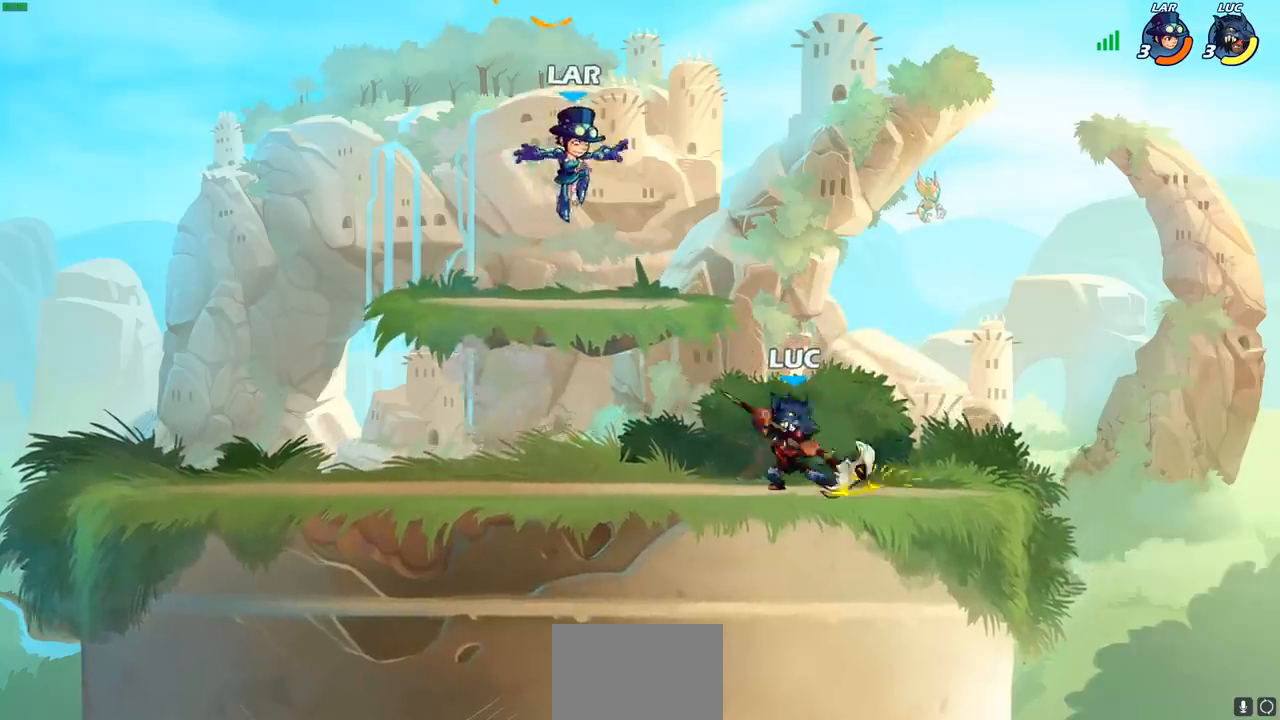
{"buttons": [], "left_stick": "center", "right_stick": "center", "events": [[117, "left_stick", "center"], [133, "CIRCLE", "down"], [200, "CIRCLE", "up"]]}
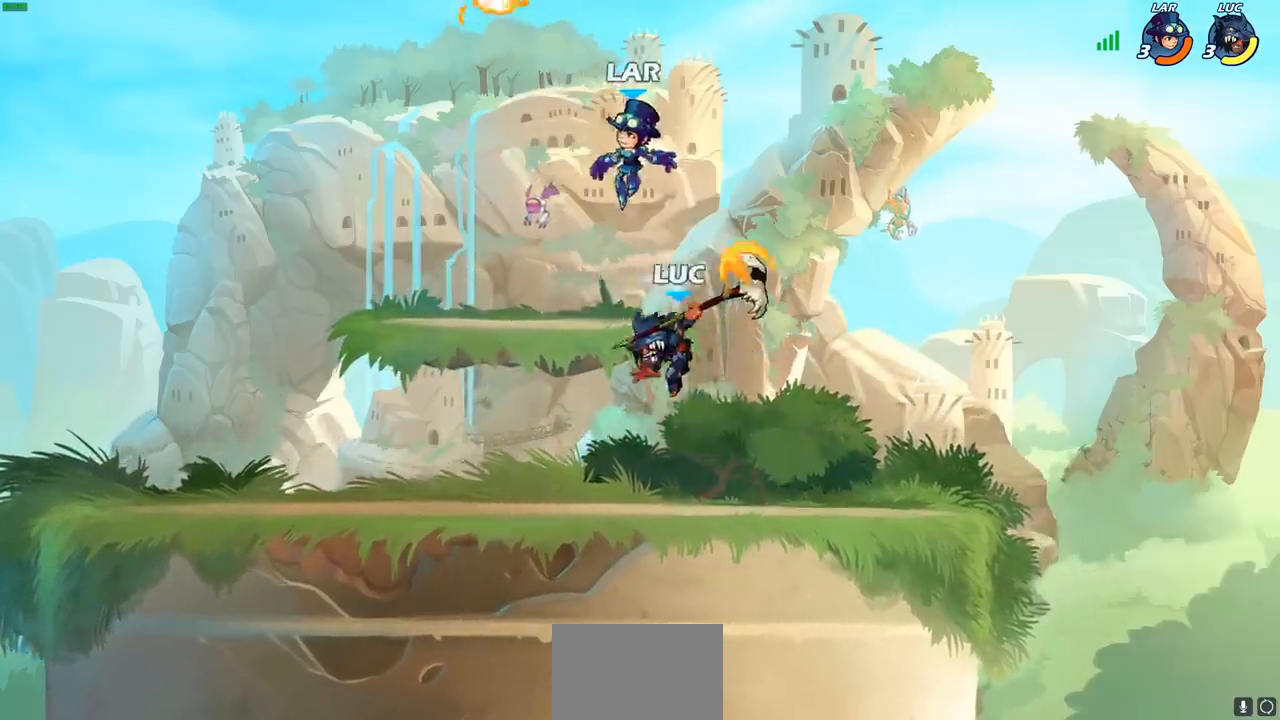
{"buttons": ["CIRCLE"], "left_stick": "up-left", "right_stick": "center", "events": [[350, "left_stick", "left"], [483, "CIRCLE", "down"], [483, "left_stick", "up-left"]]}
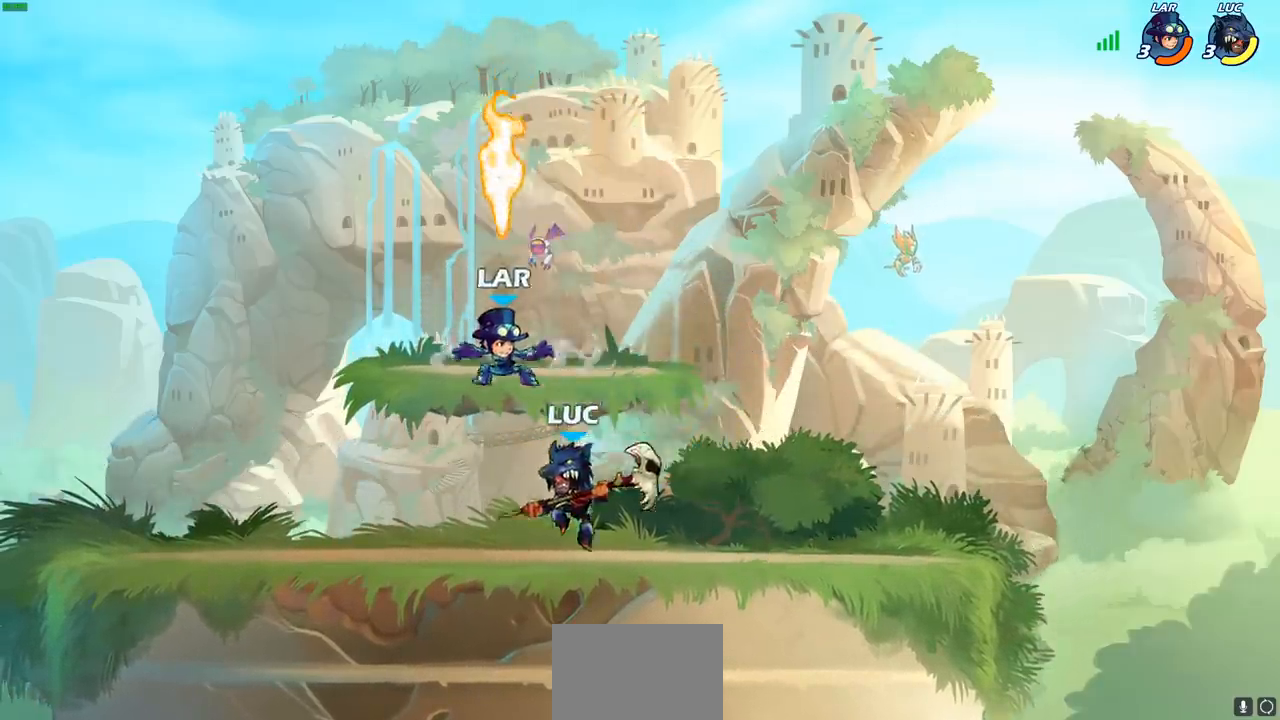
{"buttons": [], "left_stick": "center", "right_stick": "center", "events": [[67, "CIRCLE", "up"], [133, "left_stick", "center"]]}
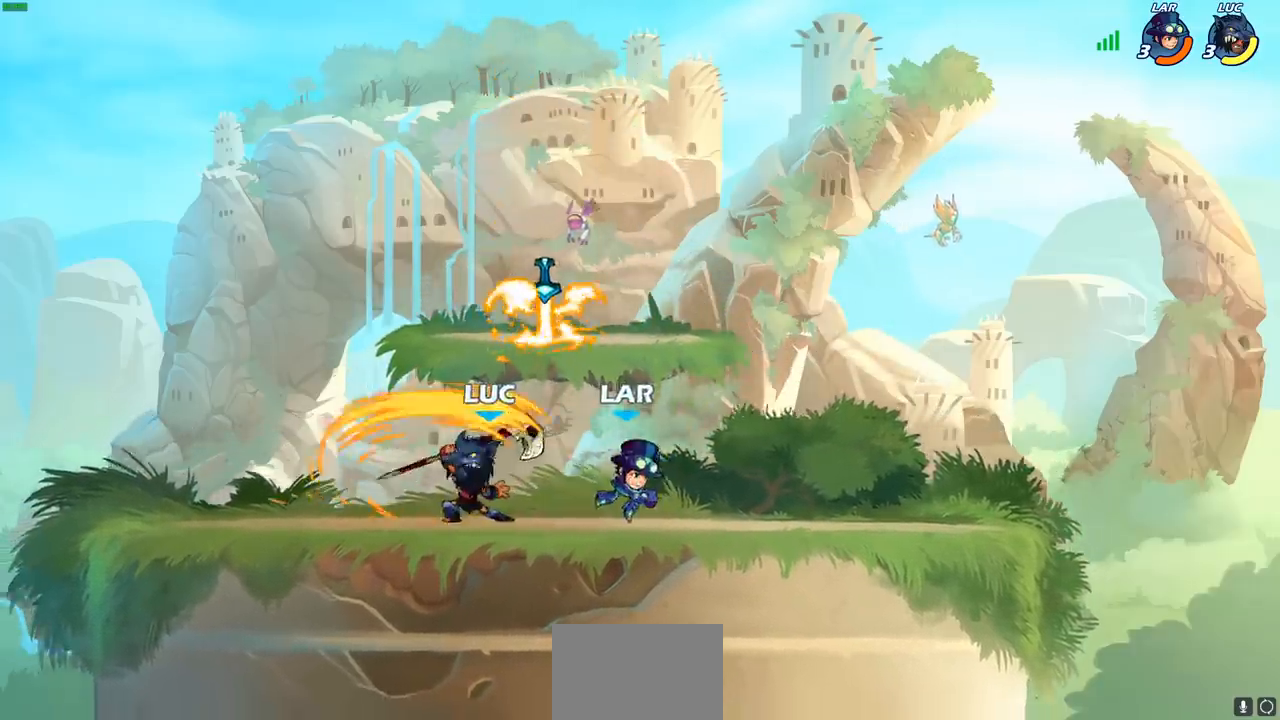
{"buttons": [], "left_stick": "up-left", "right_stick": "center", "events": [[333, "CROSS", "down"], [333, "left_stick", "up"], [383, "SQUARE", "down"], [450, "CROSS", "up"], [467, "SQUARE", "up"], [500, "left_stick", "up-left"]]}
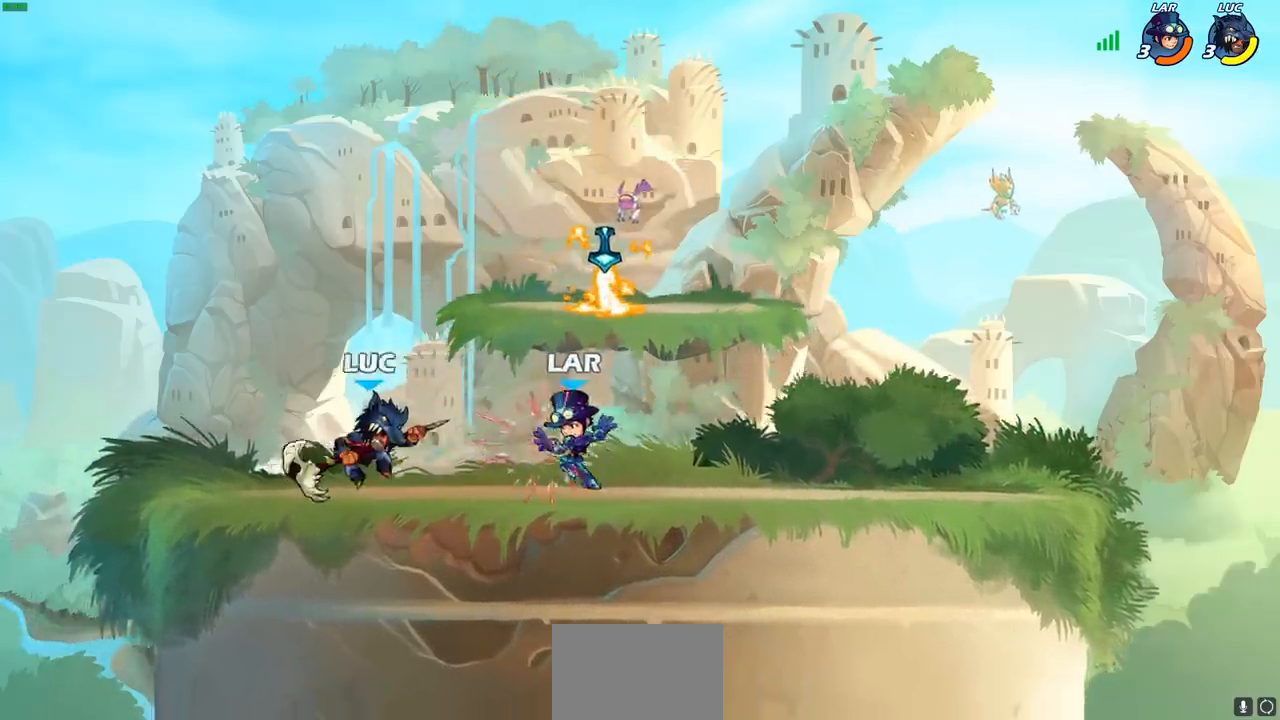
{"buttons": [], "left_stick": "center", "right_stick": "center", "events": [[150, "left_stick", "right"], [233, "R2", "down"], [333, "left_stick", "center"], [417, "R2", "up"]]}
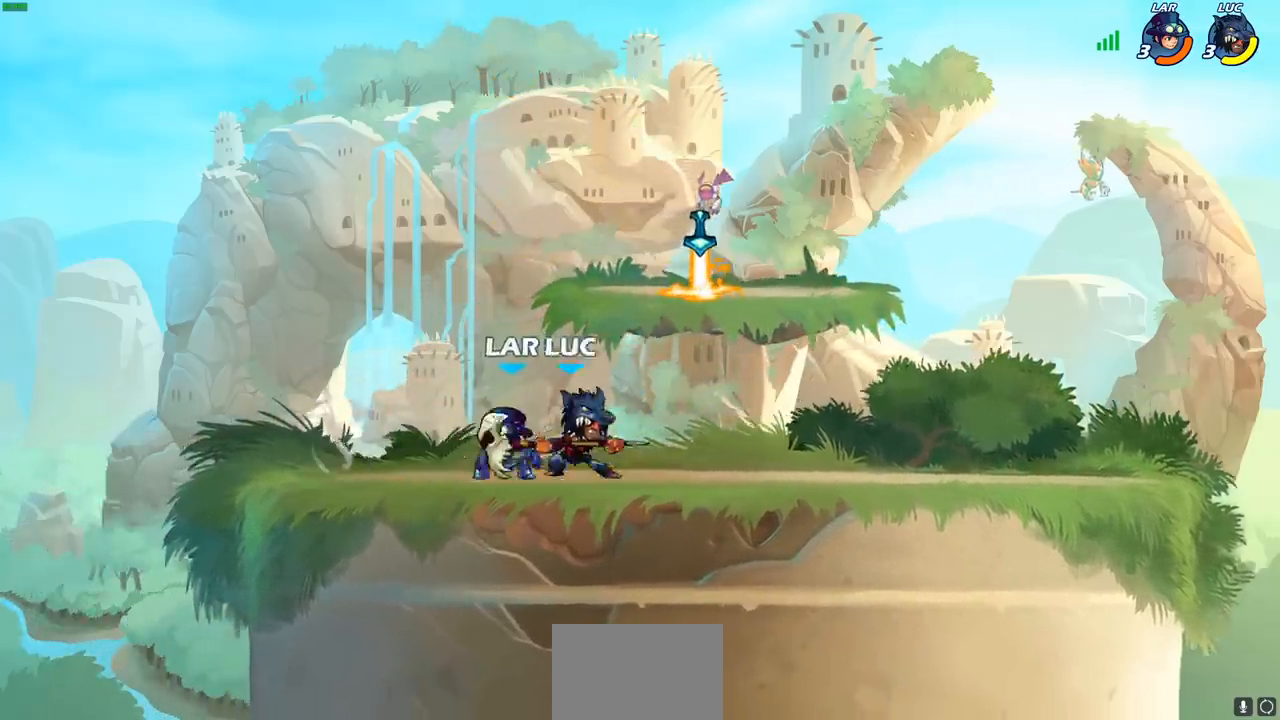
{"buttons": [], "left_stick": "center", "right_stick": "center", "events": [[117, "CROSS", "down"], [117, "left_stick", "down-left"], [167, "SQUARE", "down"], [217, "CROSS", "up"], [233, "SQUARE", "up"], [317, "left_stick", "left"], [467, "left_stick", "center"]]}
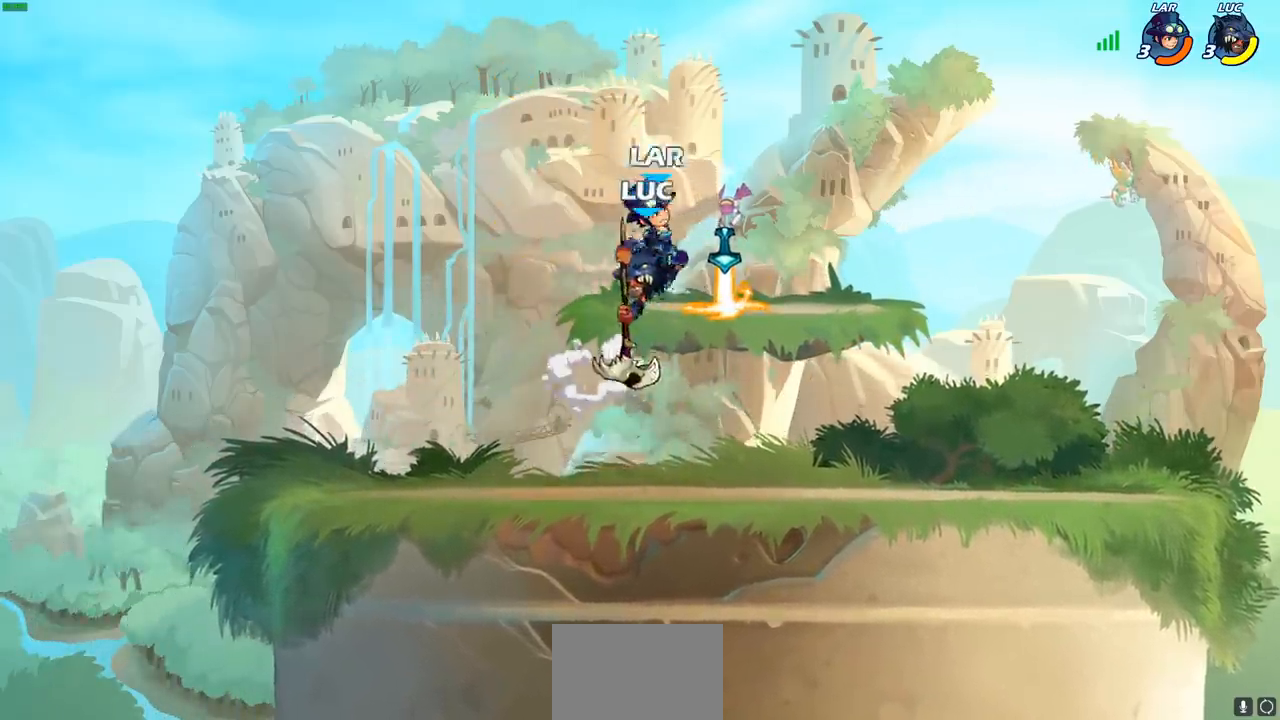
{"buttons": ["SQUARE"], "left_stick": "center", "right_stick": "center", "events": [[233, "left_stick", "right"], [317, "SQUARE", "down"], [317, "left_stick", "center"], [383, "SQUARE", "up"], [483, "SQUARE", "down"]]}
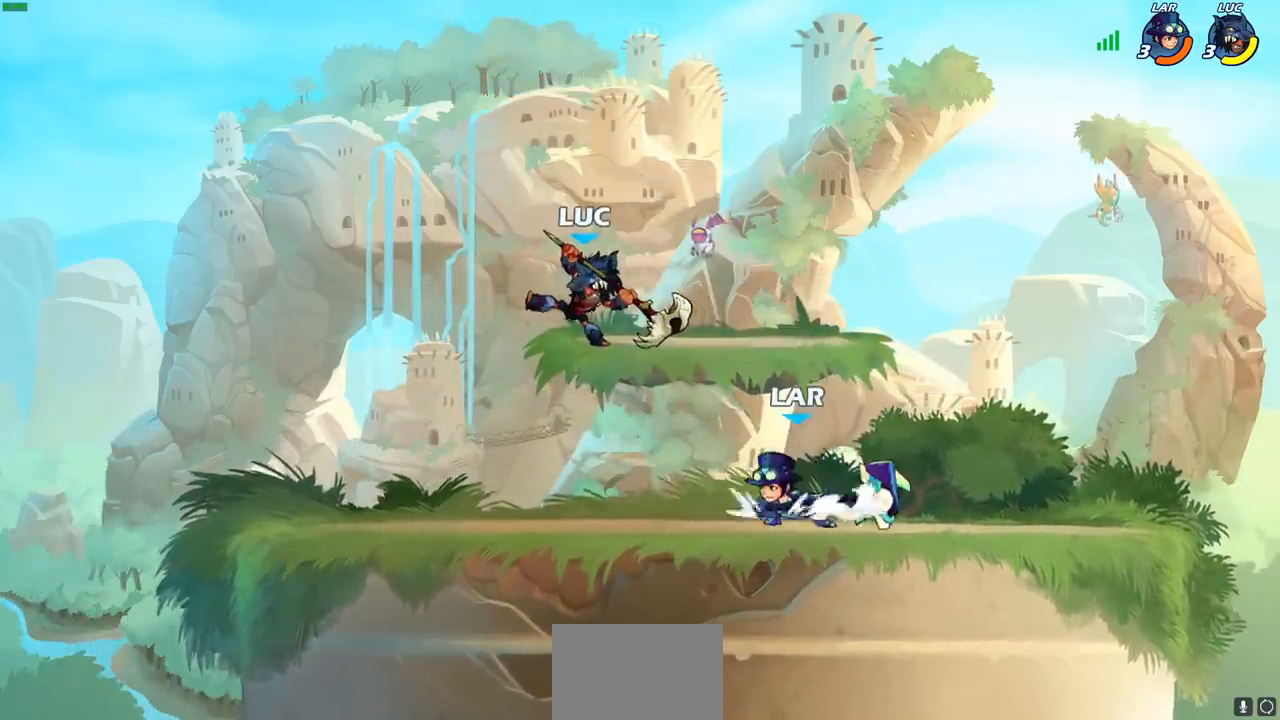
{"buttons": [], "left_stick": "down", "right_stick": "center", "events": [[83, "SQUARE", "up"], [483, "left_stick", "down"]]}